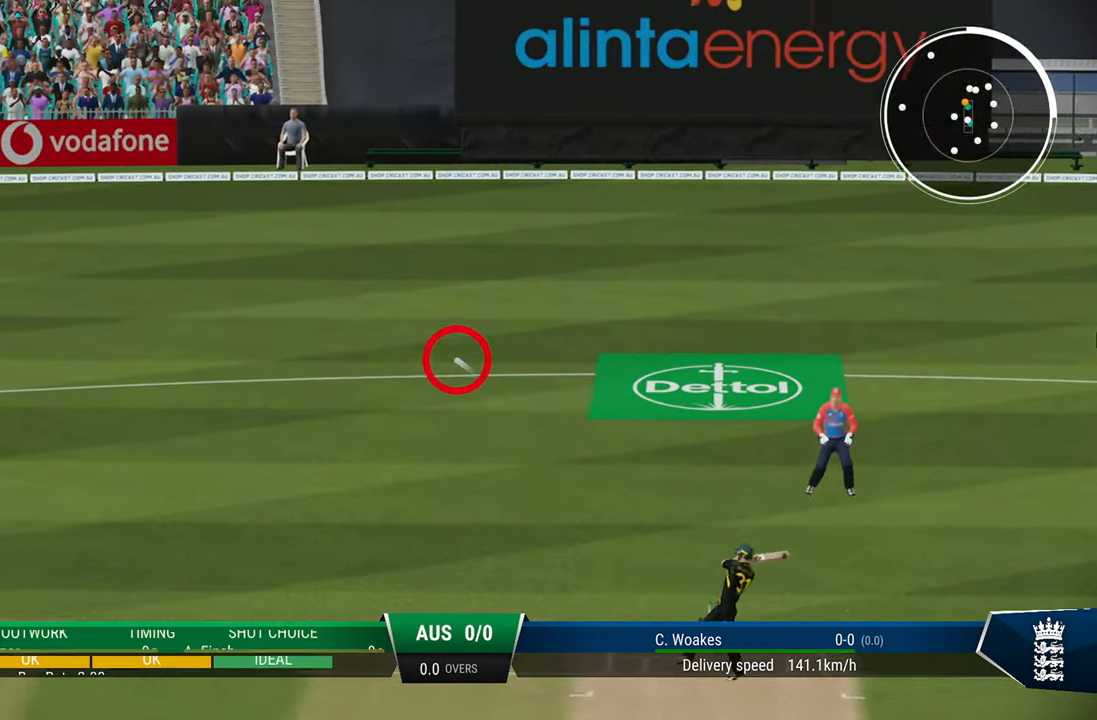
Gameplay with a controller (PlayStation layout); each line is a JSON object with the inputs held at the frame after it. "events" lists button and stick changes between this image and that frame as [ms after this image, input, new state], when the widget could be followed in between.
{"buttons": ["SQUARE", "R2"], "left_stick": "center", "right_stick": "center", "events": [[83, "SQUARE", "down"], [100, "R2", "down"], [300, "SQUARE", "up"], [333, "L2", "up"], [367, "left_stick", "center"], [467, "SQUARE", "down"]]}
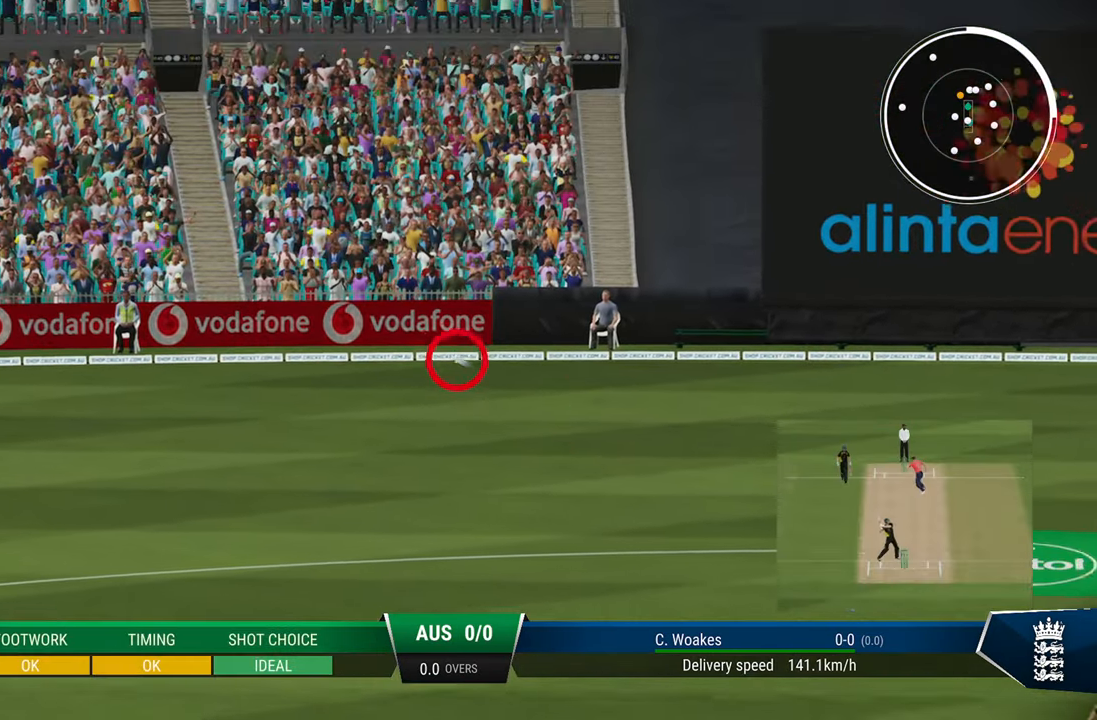
{"buttons": ["R2"], "left_stick": "center", "right_stick": "center", "events": [[83, "SQUARE", "up"], [150, "SQUARE", "down"], [233, "SQUARE", "up"], [333, "SQUARE", "down"], [400, "SQUARE", "up"]]}
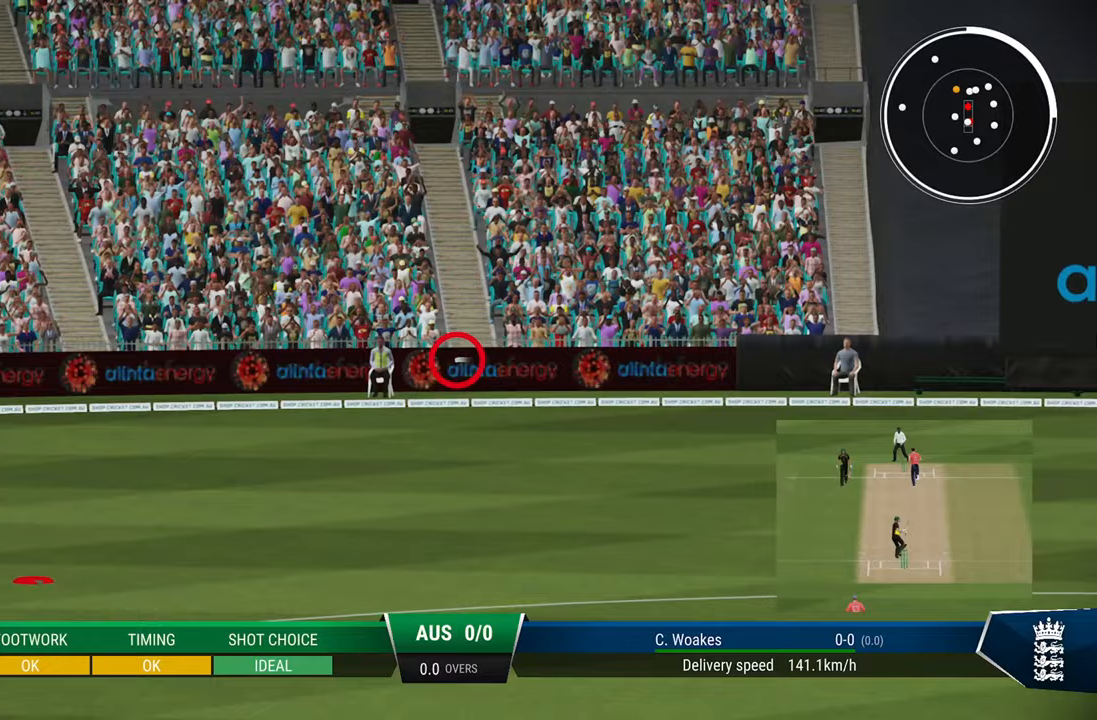
{"buttons": ["R2"], "left_stick": "center", "right_stick": "center", "events": [[133, "SQUARE", "down"], [233, "SQUARE", "up"]]}
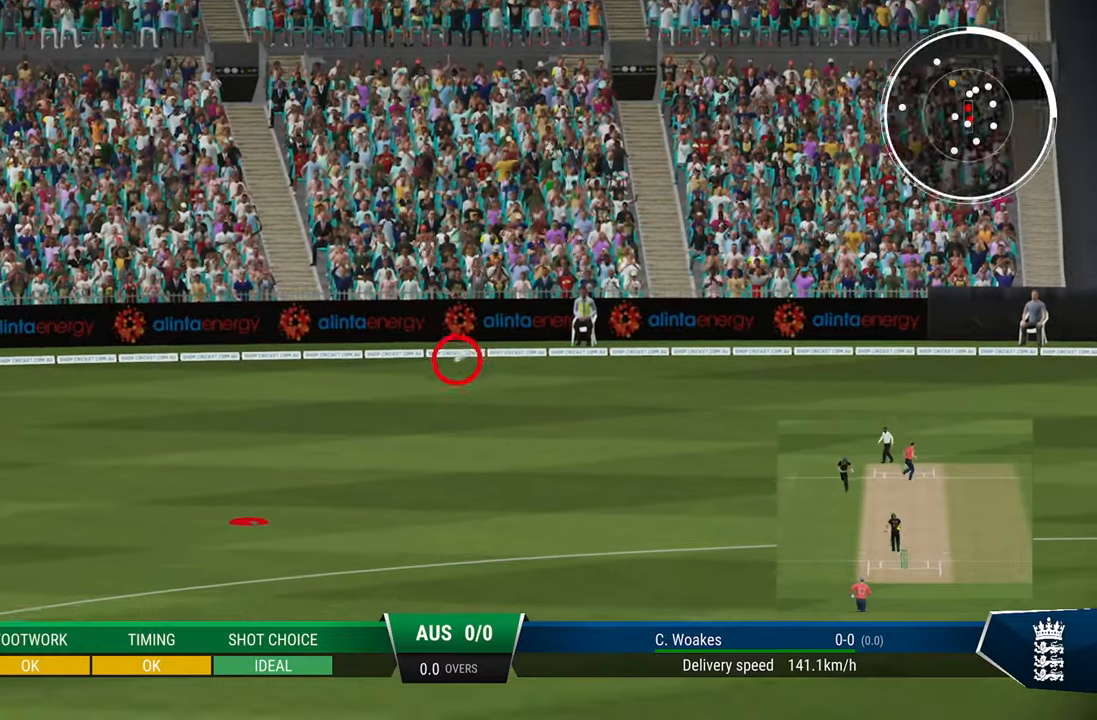
{"buttons": ["R2"], "left_stick": "center", "right_stick": "center", "events": [[217, "SQUARE", "down"], [300, "SQUARE", "up"], [383, "SQUARE", "down"], [467, "SQUARE", "up"]]}
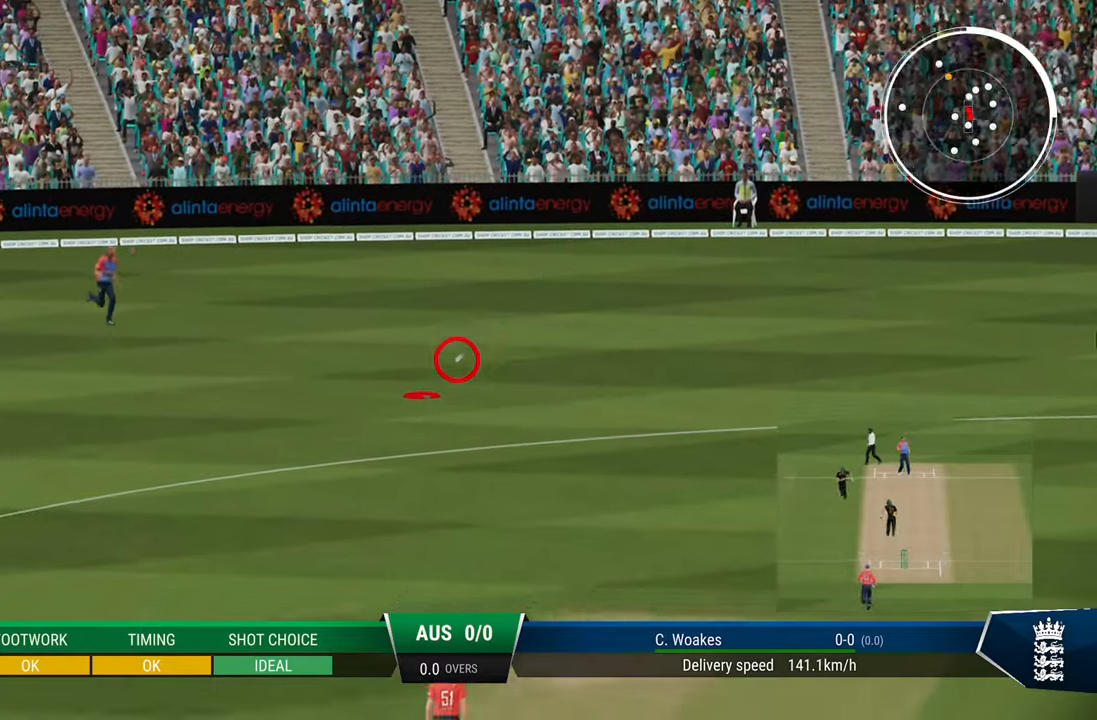
{"buttons": ["SQUARE", "R2"], "left_stick": "center", "right_stick": "center", "events": [[300, "SQUARE", "down"], [383, "SQUARE", "up"], [467, "SQUARE", "down"]]}
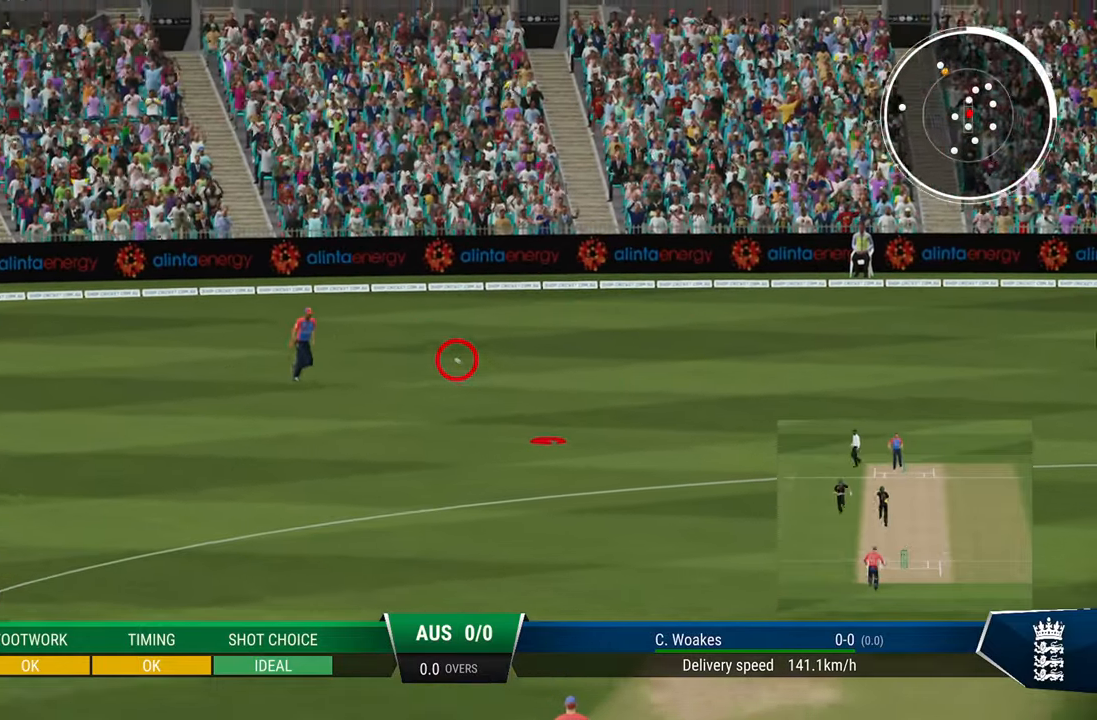
{"buttons": ["R2"], "left_stick": "center", "right_stick": "center", "events": [[17, "SQUARE", "up"]]}
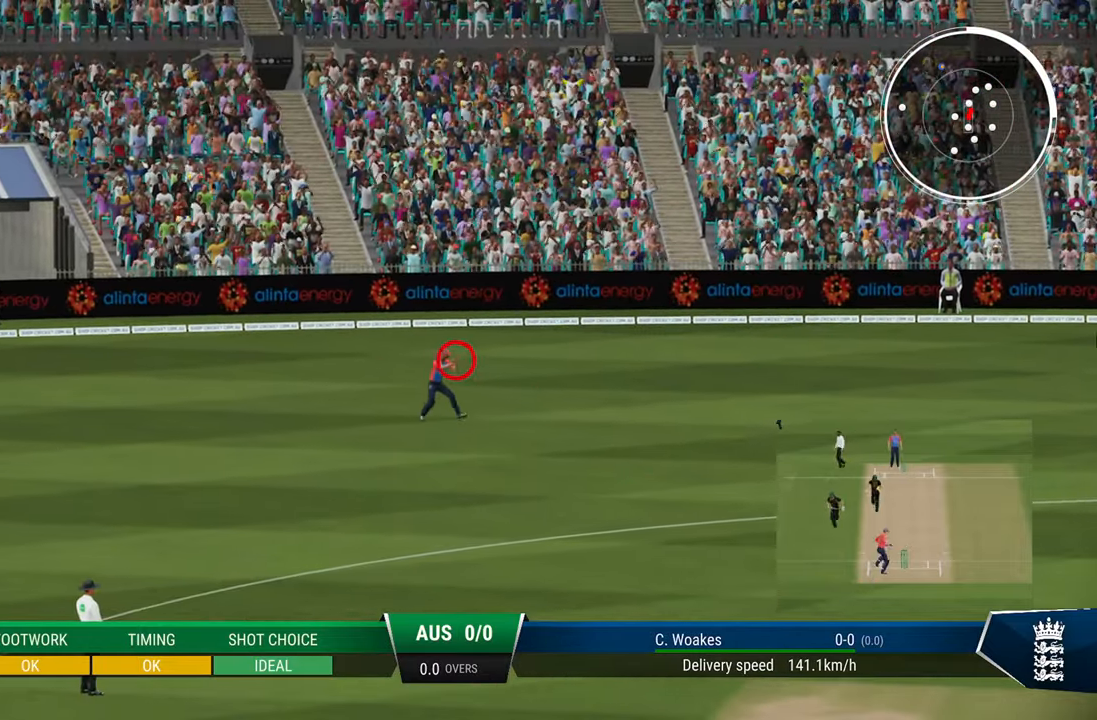
{"buttons": [], "left_stick": "center", "right_stick": "center", "events": [[483, "R2", "up"]]}
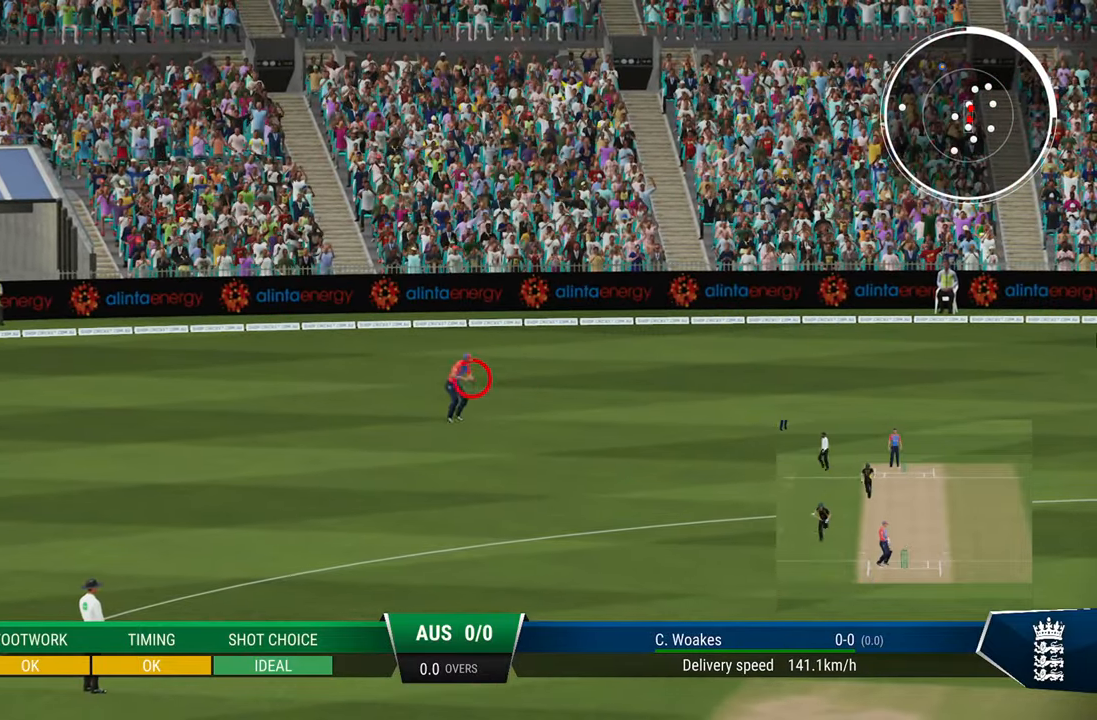
{"buttons": [], "left_stick": "center", "right_stick": "center", "events": [[217, "CIRCLE", "down"], [317, "CIRCLE", "up"], [367, "CIRCLE", "down"], [467, "CIRCLE", "up"]]}
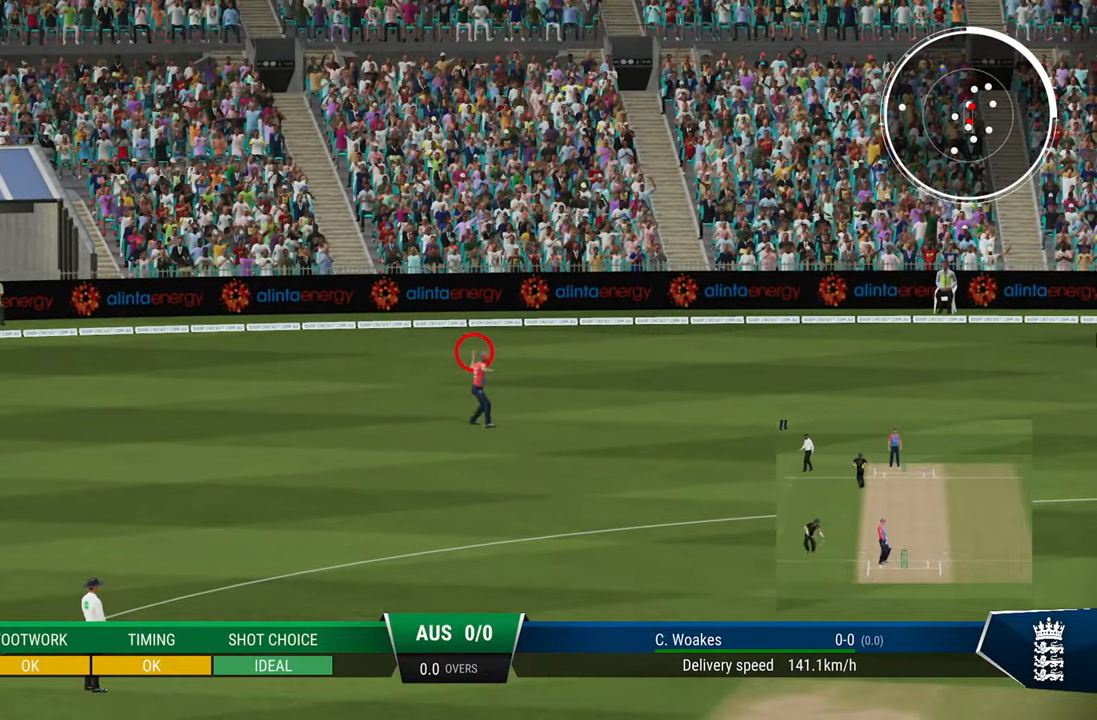
{"buttons": [], "left_stick": "center", "right_stick": "center", "events": [[17, "CIRCLE", "down"], [83, "CIRCLE", "up"], [150, "CIRCLE", "down"], [233, "CIRCLE", "up"], [333, "CIRCLE", "down"], [383, "CIRCLE", "up"], [433, "CIRCLE", "down"], [483, "CIRCLE", "up"]]}
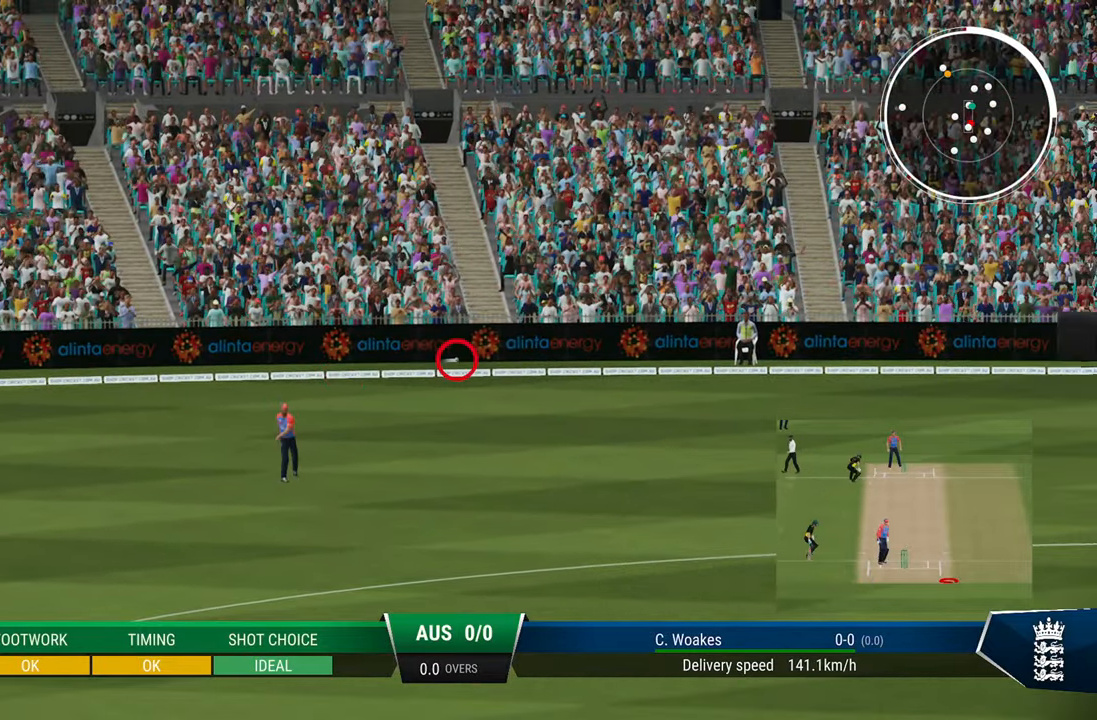
{"buttons": ["CIRCLE"], "left_stick": "center", "right_stick": "center", "events": [[83, "CIRCLE", "down"], [133, "CIRCLE", "up"], [183, "CIRCLE", "down"], [283, "CIRCLE", "up"], [483, "CIRCLE", "down"]]}
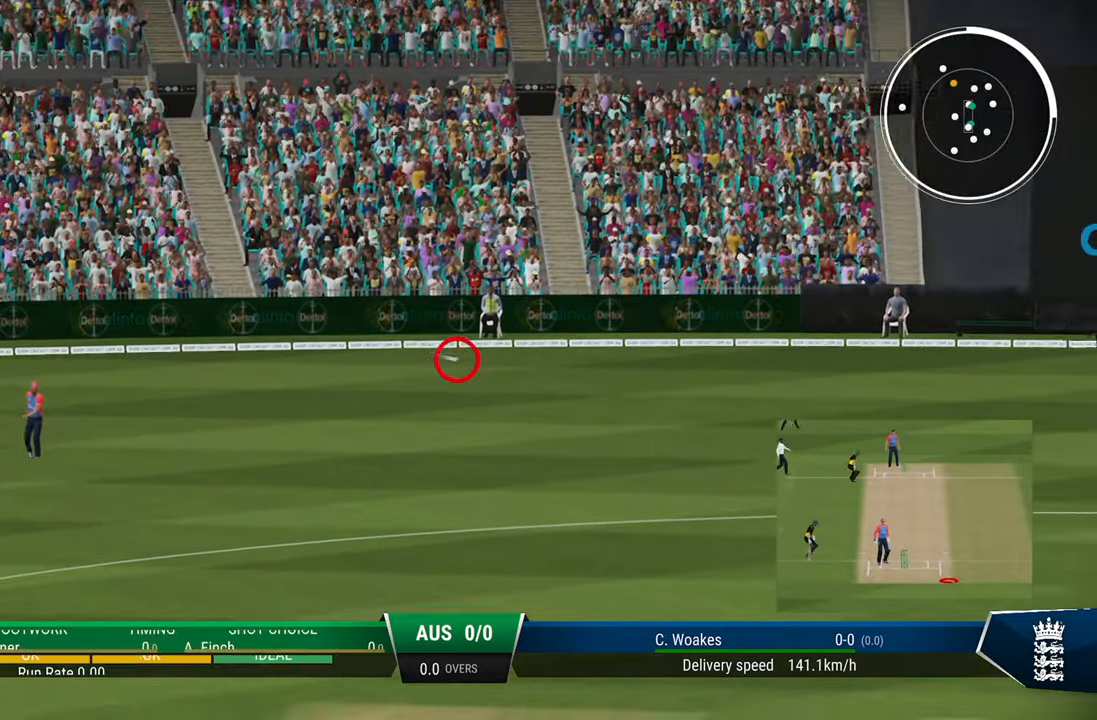
{"buttons": [], "left_stick": "center", "right_stick": "center", "events": [[33, "CIRCLE", "up"], [83, "CIRCLE", "down"], [183, "CIRCLE", "up"], [233, "CIRCLE", "down"], [333, "CIRCLE", "up"]]}
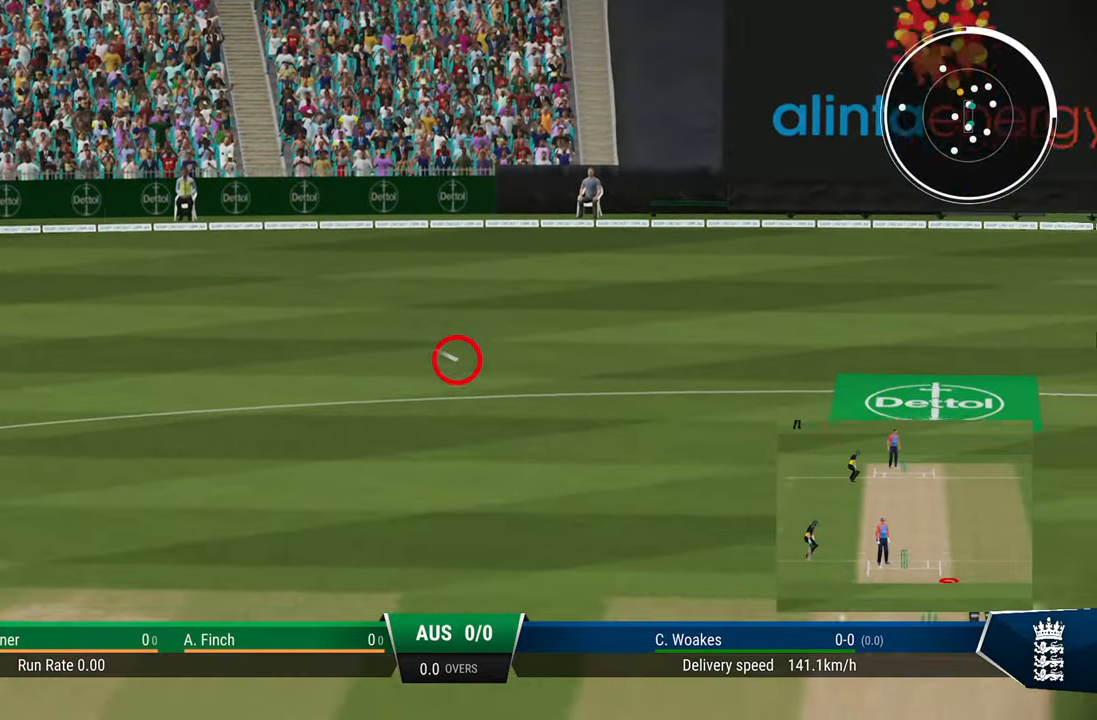
{"buttons": [], "left_stick": "center", "right_stick": "center", "events": []}
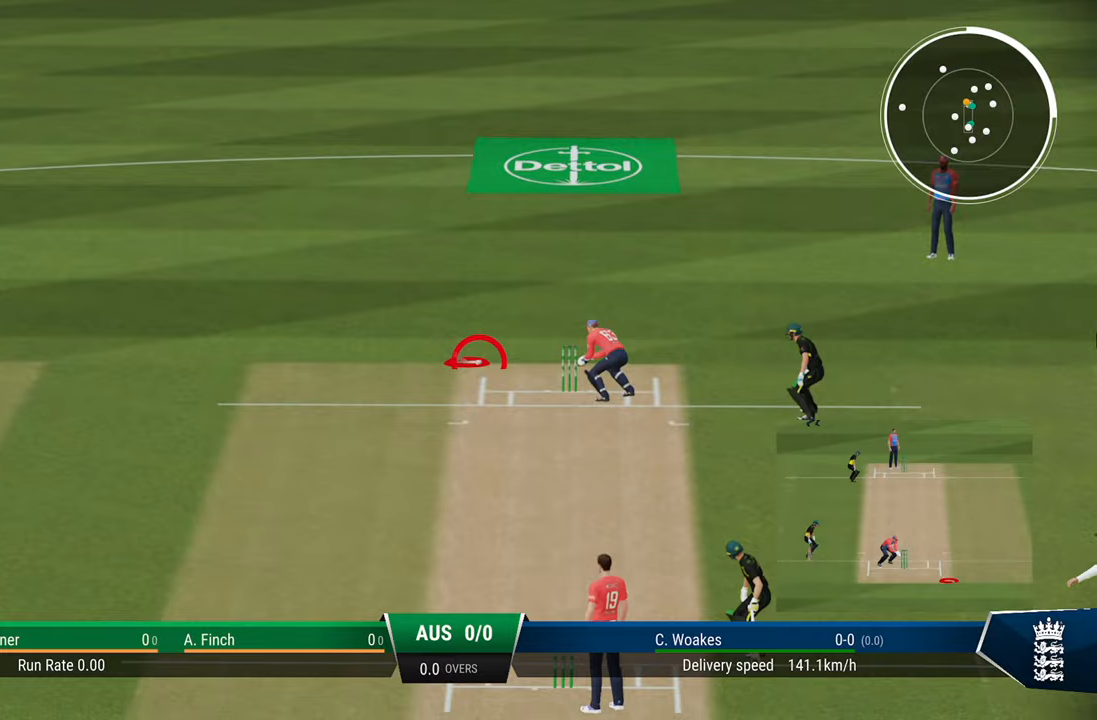
{"buttons": [], "left_stick": "center", "right_stick": "center", "events": []}
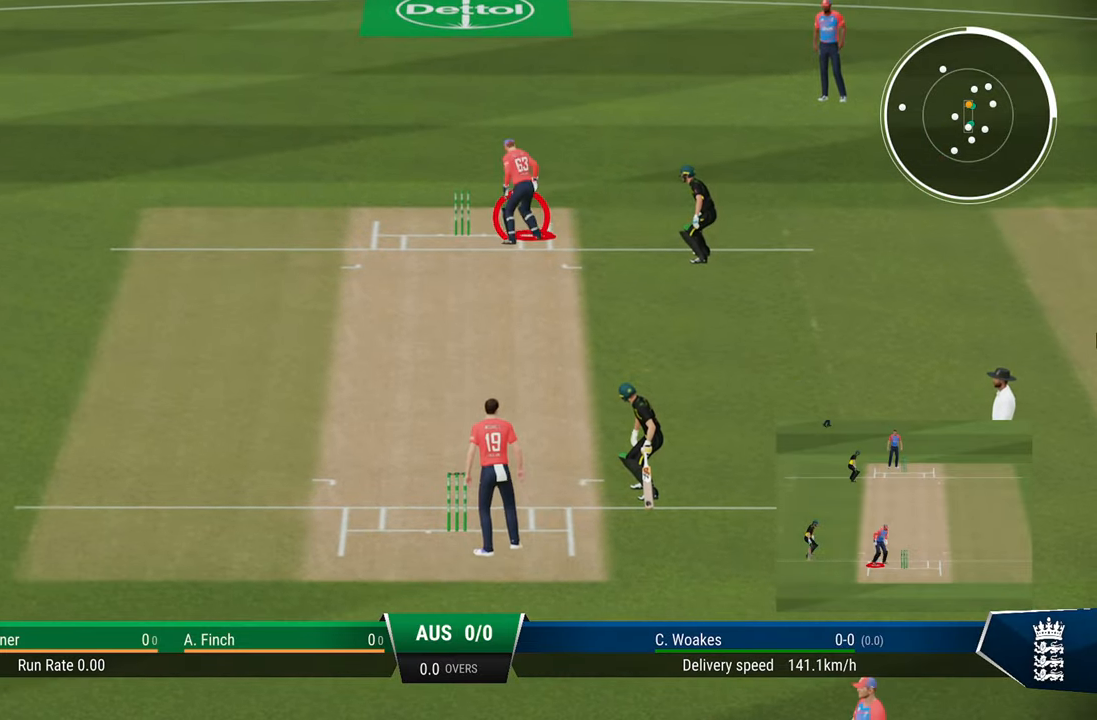
{"buttons": [], "left_stick": "center", "right_stick": "center", "events": []}
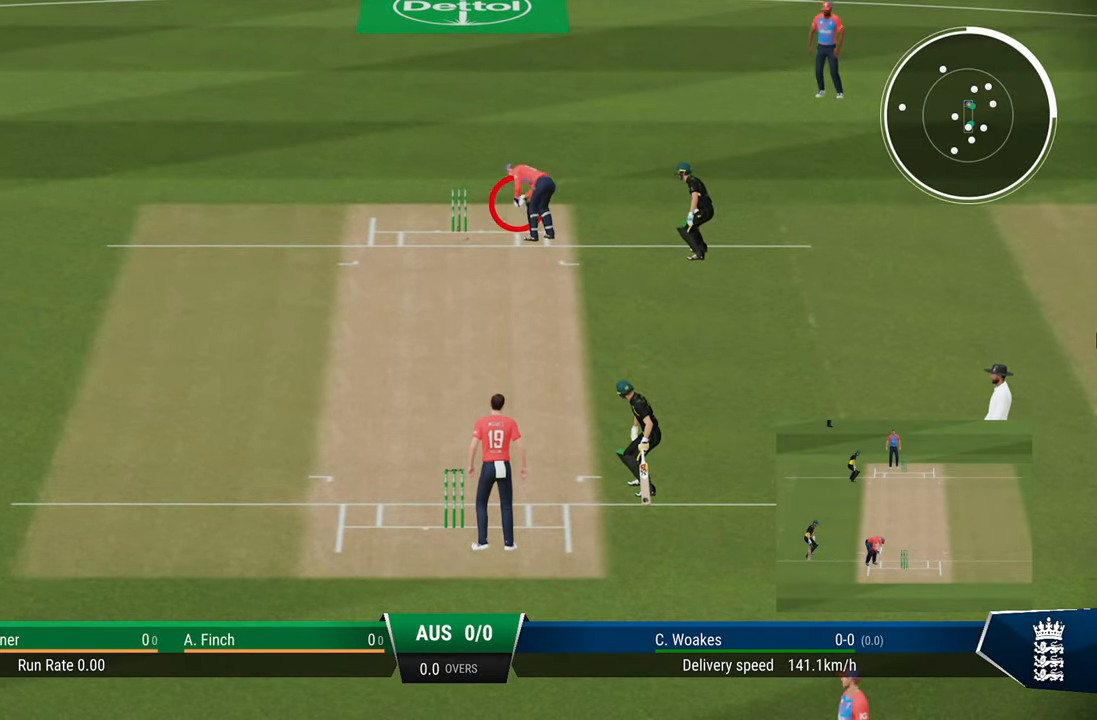
{"buttons": [], "left_stick": "center", "right_stick": "center", "events": []}
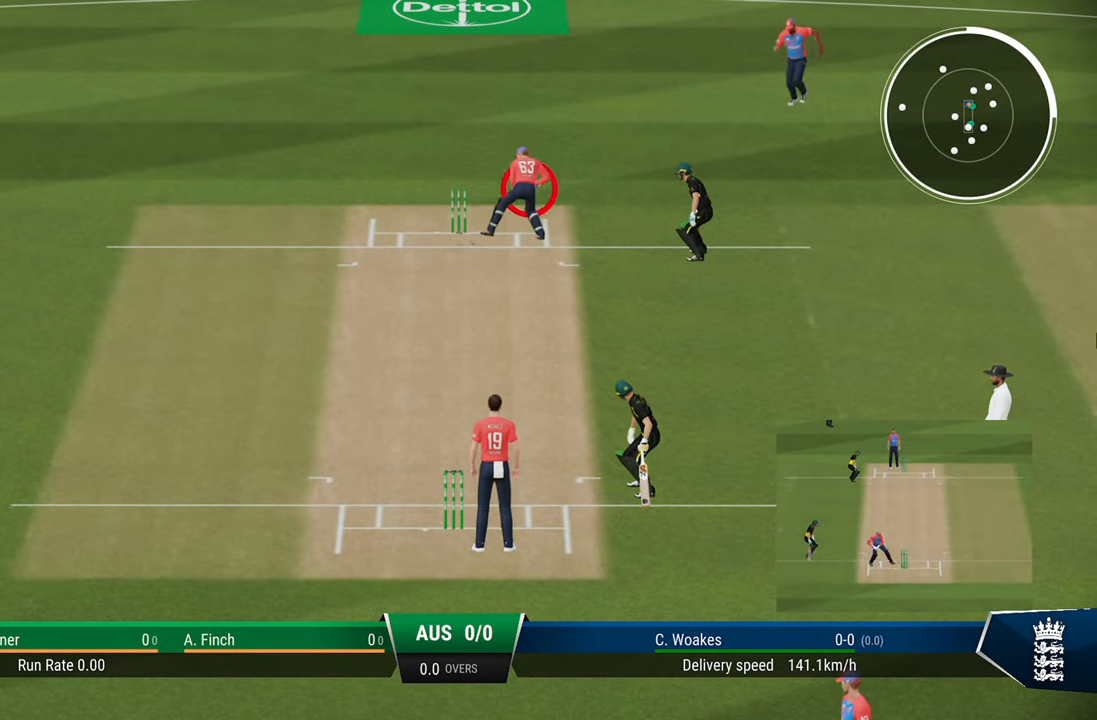
{"buttons": [], "left_stick": "center", "right_stick": "center", "events": [[183, "CROSS", "down"], [283, "CROSS", "up"]]}
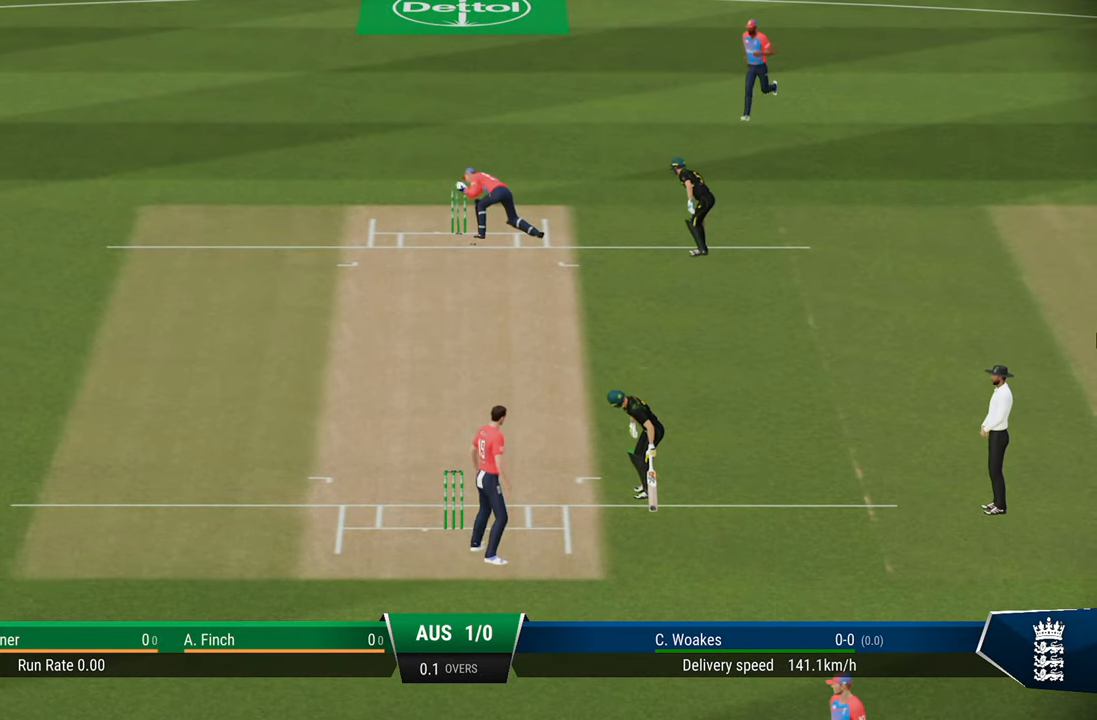
{"buttons": [], "left_stick": "center", "right_stick": "center", "events": []}
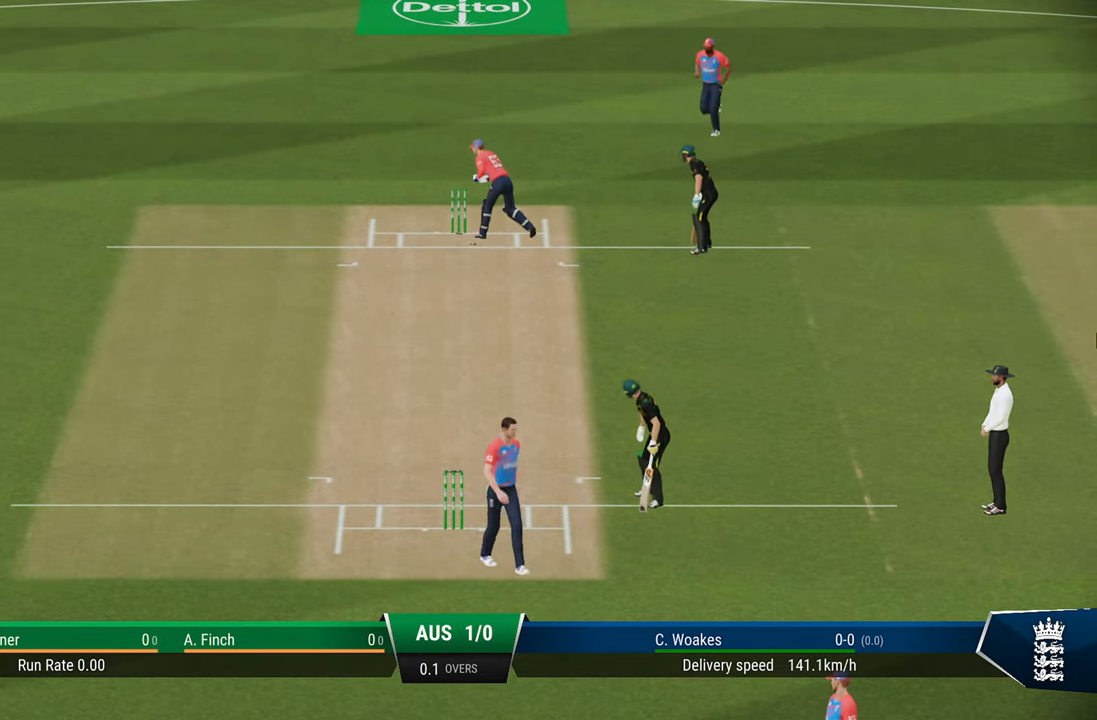
{"buttons": [], "left_stick": "center", "right_stick": "center", "events": [[233, "CROSS", "down"], [267, "CROSS", "up"], [367, "CROSS", "down"], [433, "CROSS", "up"]]}
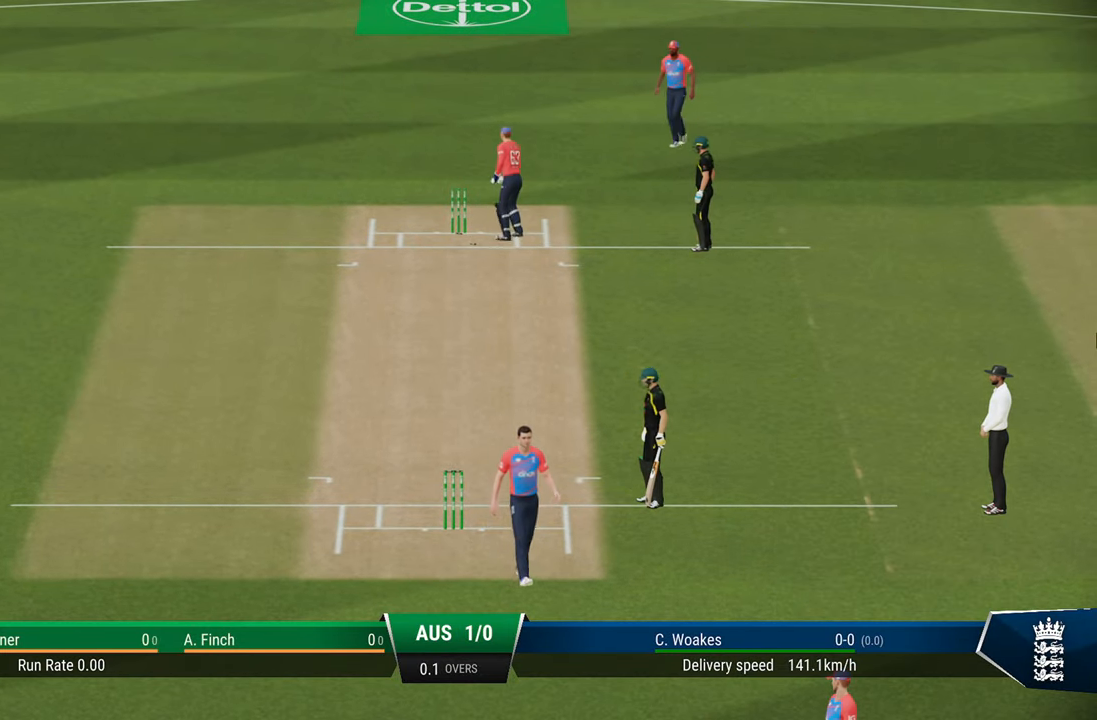
{"buttons": ["CROSS"], "left_stick": "center", "right_stick": "center", "events": [[33, "CROSS", "down"], [133, "CROSS", "up"], [333, "CROSS", "down"], [383, "CROSS", "up"], [483, "CROSS", "down"]]}
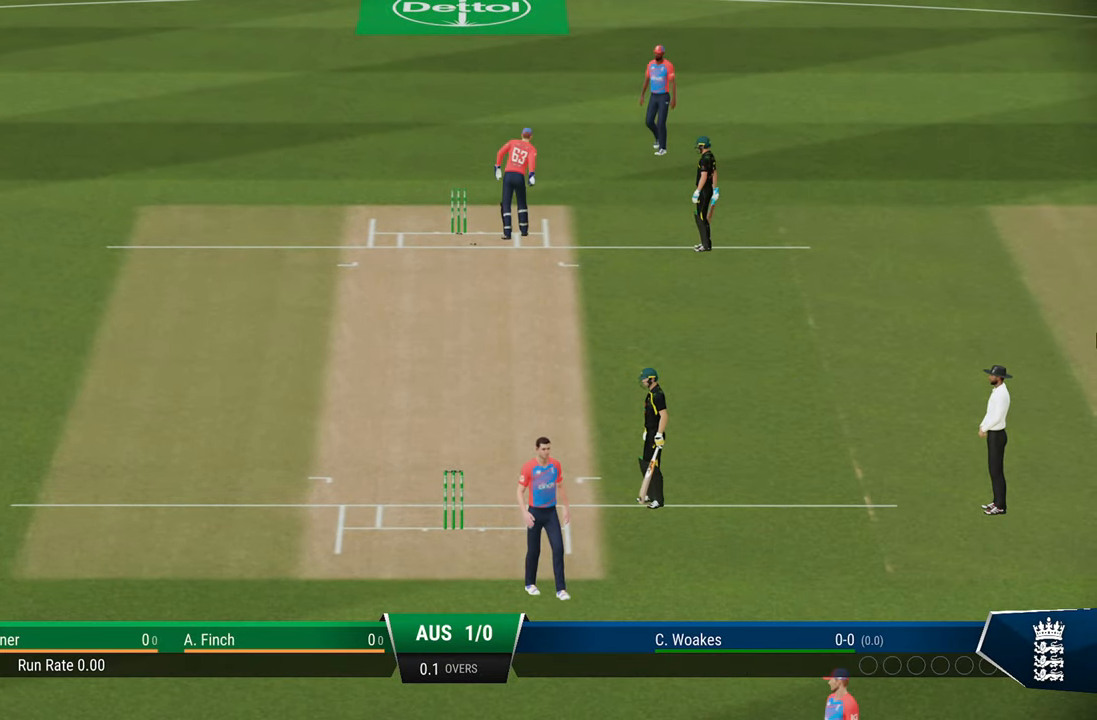
{"buttons": [], "left_stick": "center", "right_stick": "center", "events": [[33, "CROSS", "up"], [283, "CROSS", "down"], [383, "CROSS", "up"]]}
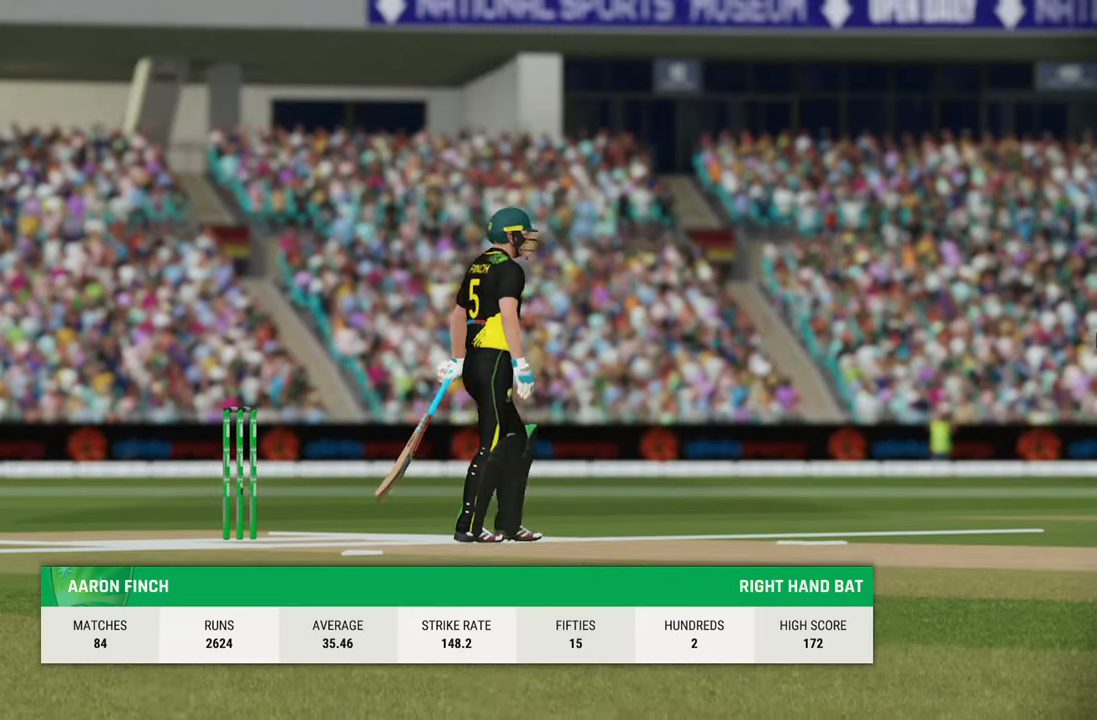
{"buttons": [], "left_stick": "center", "right_stick": "center", "events": [[83, "CROSS", "down"], [133, "CROSS", "up"], [283, "CROSS", "down"], [333, "CROSS", "up"], [417, "CROSS", "down"], [483, "CROSS", "up"]]}
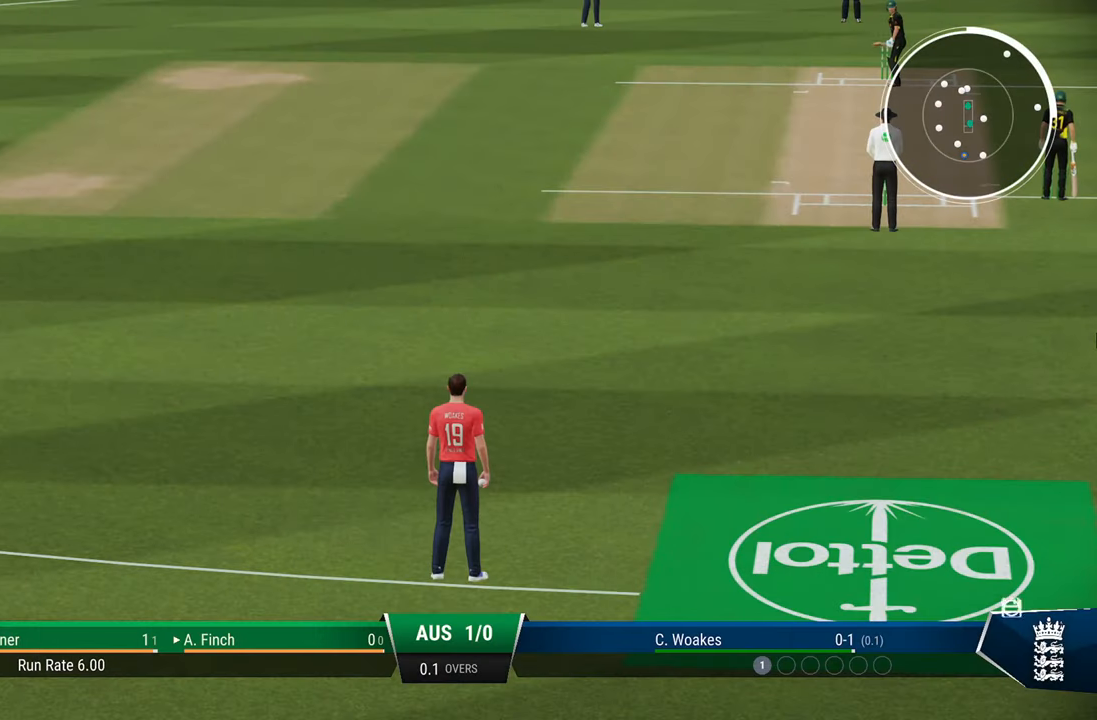
{"buttons": [], "left_stick": "center", "right_stick": "center", "events": [[67, "CROSS", "down"], [133, "CROSS", "up"]]}
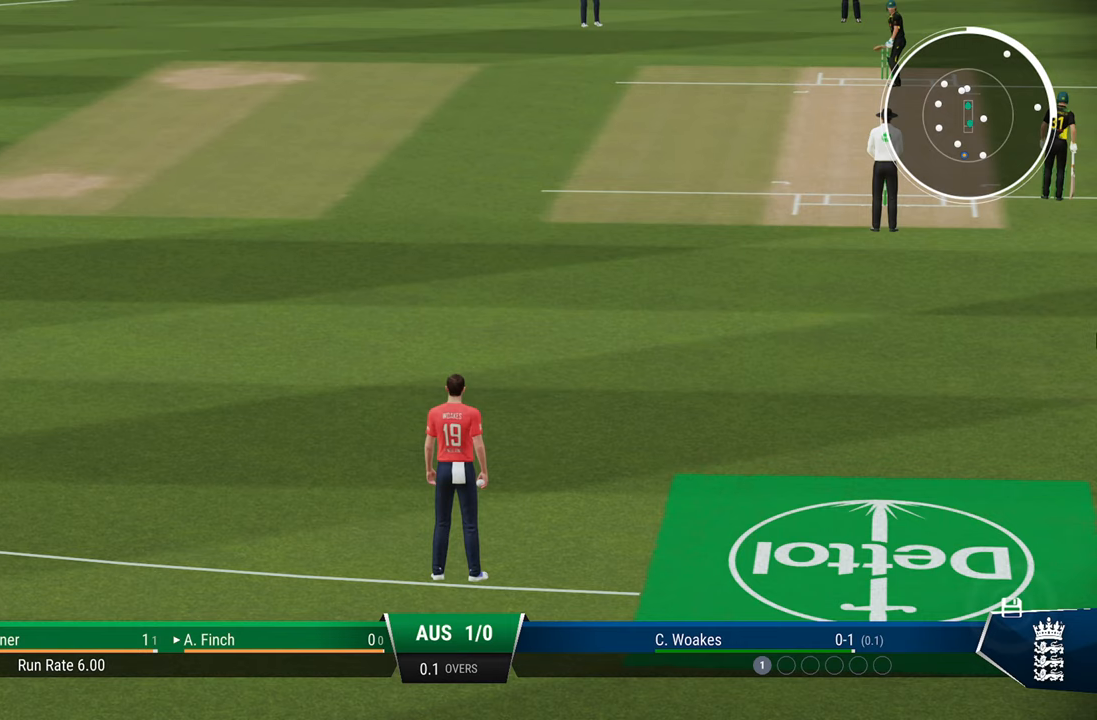
{"buttons": [], "left_stick": "center", "right_stick": "center", "events": []}